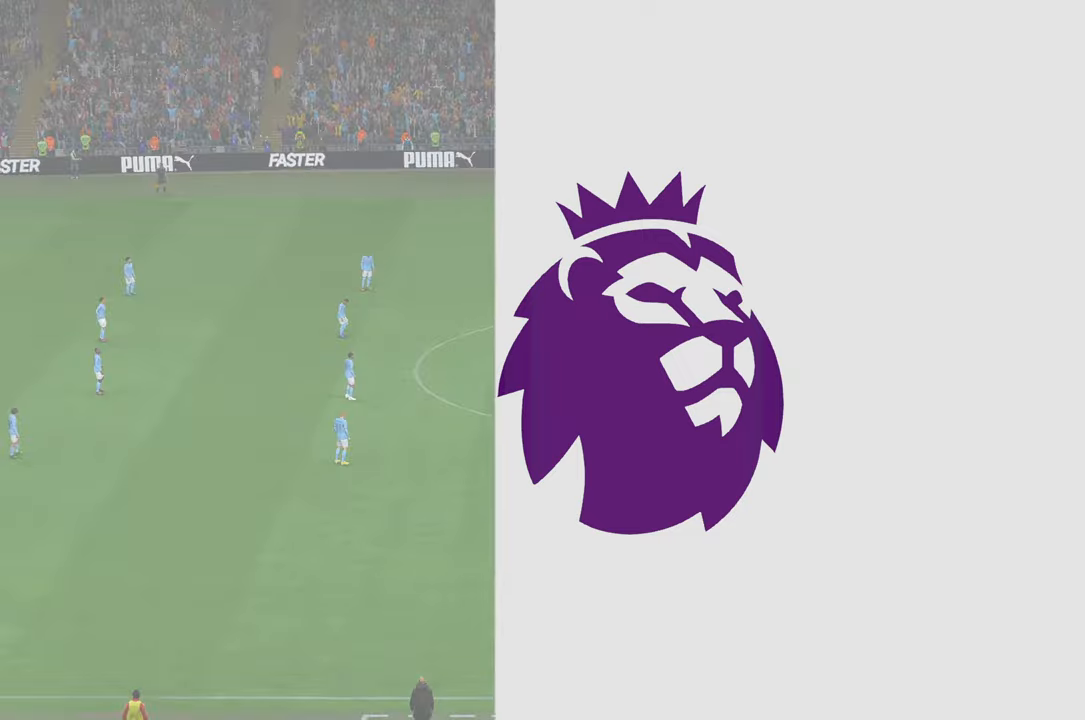
Gameplay with a controller (Xbox layout); each line is a JSON object with the inputs held at the frame after it (dt_ms = milliseconds from this image to that frame). "events" lists button and stick changes between this image and that frame as [ms after this image, input, new state], when the widget could be followed in between. Not read: L3 R3.
{"dt_ms": 500, "buttons": ["R2"], "left_stick": "center", "right_stick": "center", "events": [[150, "R2", "down"]]}
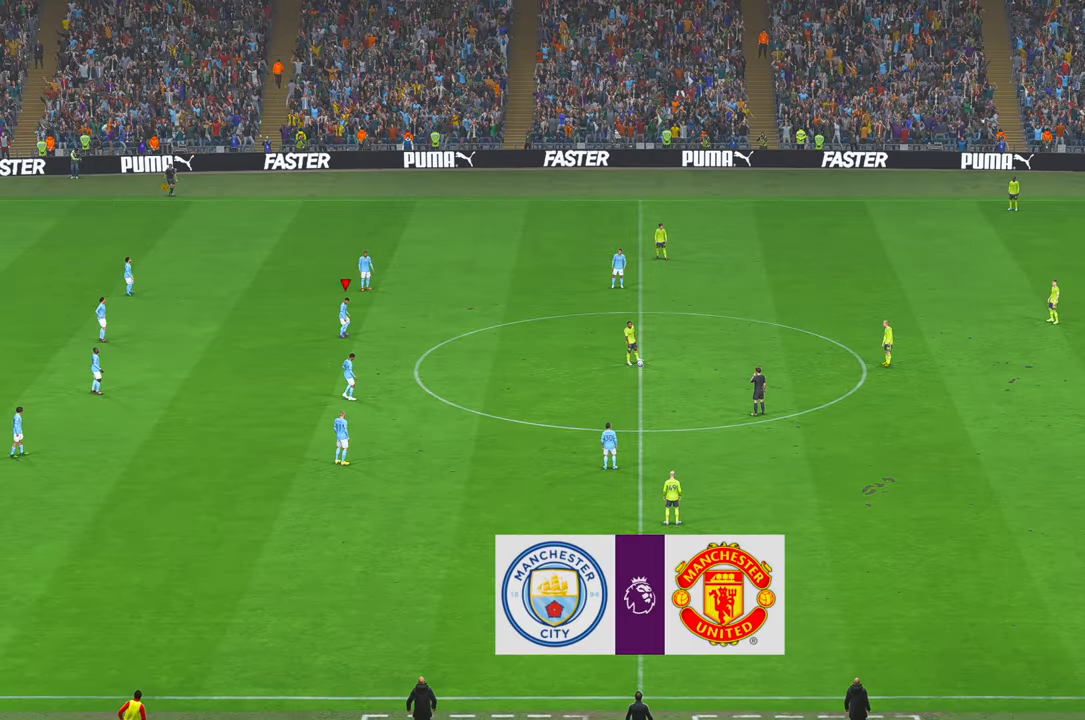
{"dt_ms": 500, "buttons": ["R2"], "left_stick": "center", "right_stick": "center", "events": [[167, "SELECT", "down"], [250, "SELECT", "up"]]}
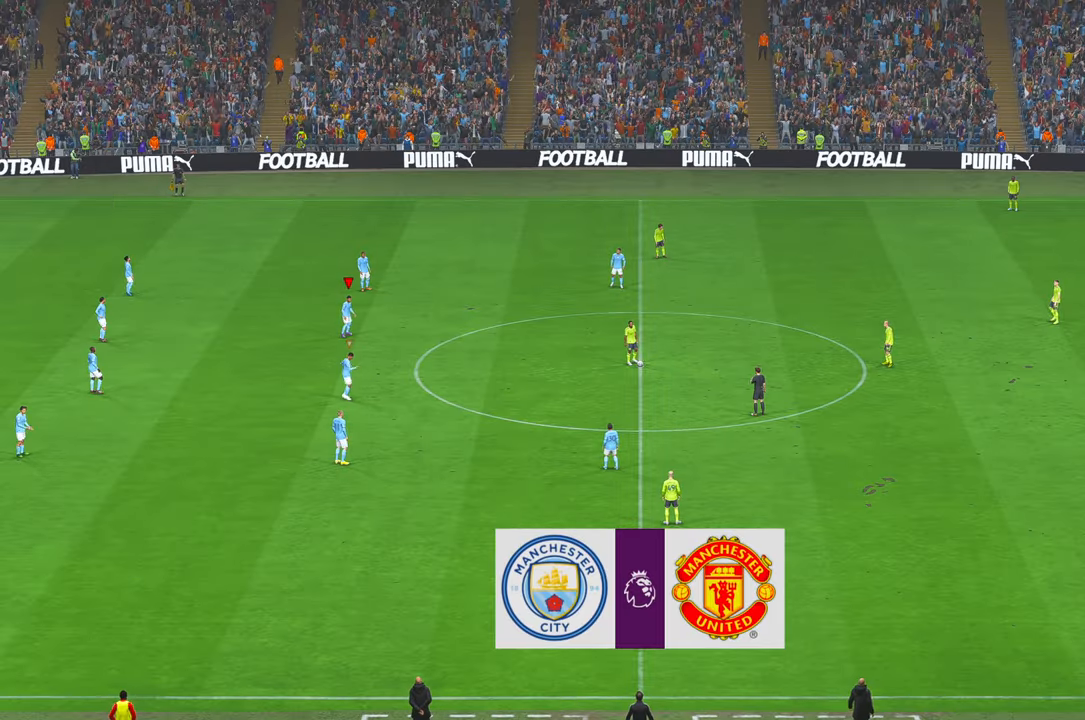
{"dt_ms": 1000, "buttons": ["R2"], "left_stick": "down-right", "right_stick": "center"}
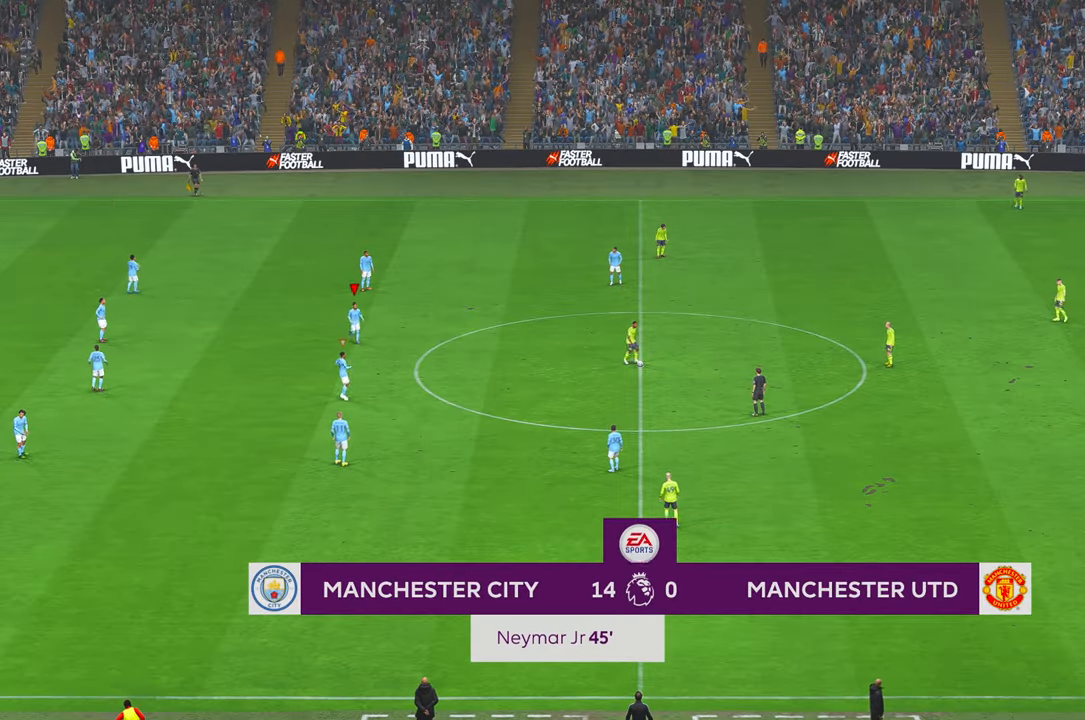
{"dt_ms": 500, "buttons": ["R2"], "left_stick": "right", "right_stick": "center", "events": [[483, "left_stick", "right"]]}
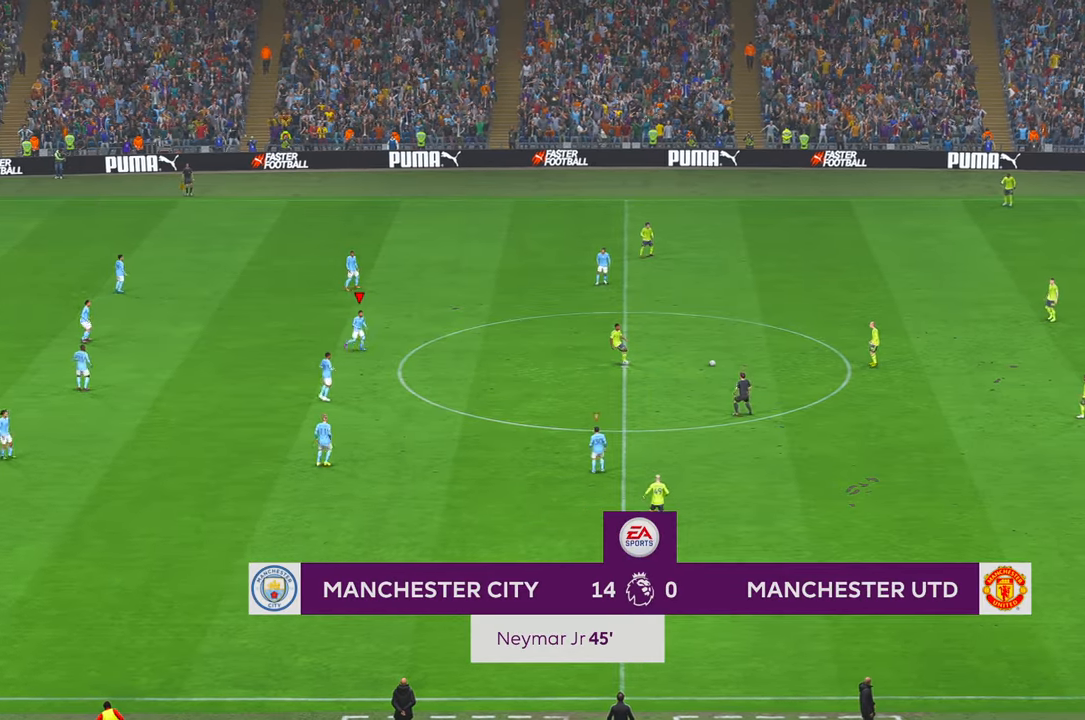
{"dt_ms": 500, "buttons": ["B", "R2"], "left_stick": "up-right", "right_stick": "center", "events": [[283, "B", "down"], [317, "B", "up"], [433, "B", "down"], [483, "left_stick", "up-right"]]}
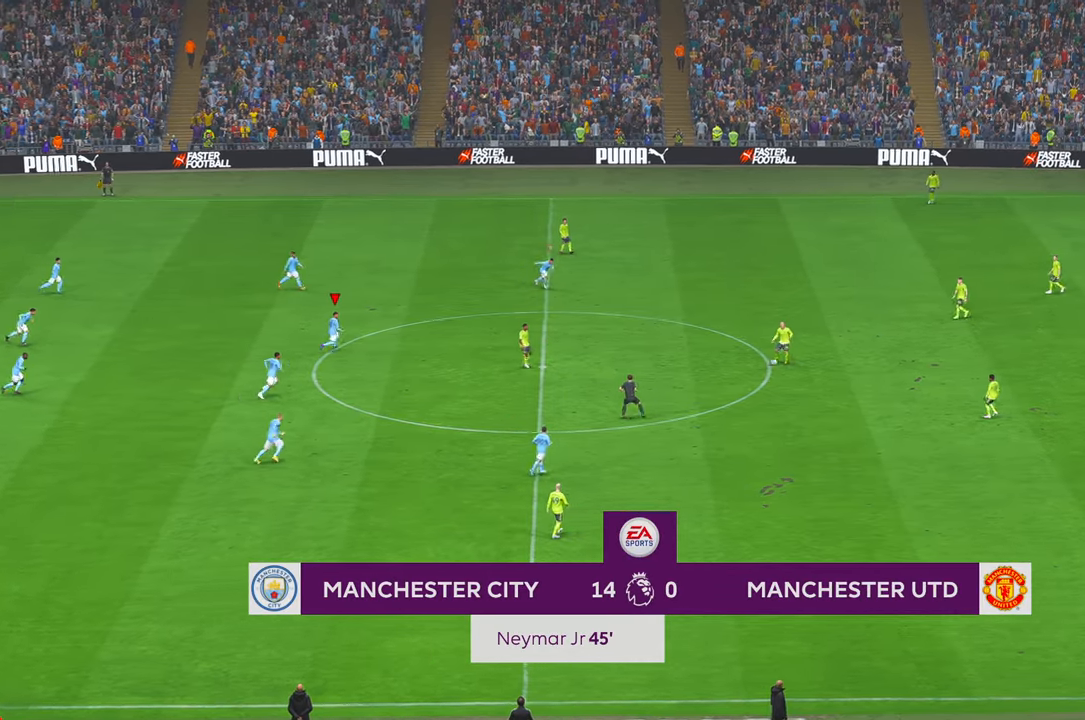
{"dt_ms": 500, "buttons": ["R2"], "left_stick": "up-right", "right_stick": "center", "events": [[17, "L1", "down"], [83, "B", "up"], [117, "L1", "up"], [167, "L1", "down"], [283, "L1", "up"]]}
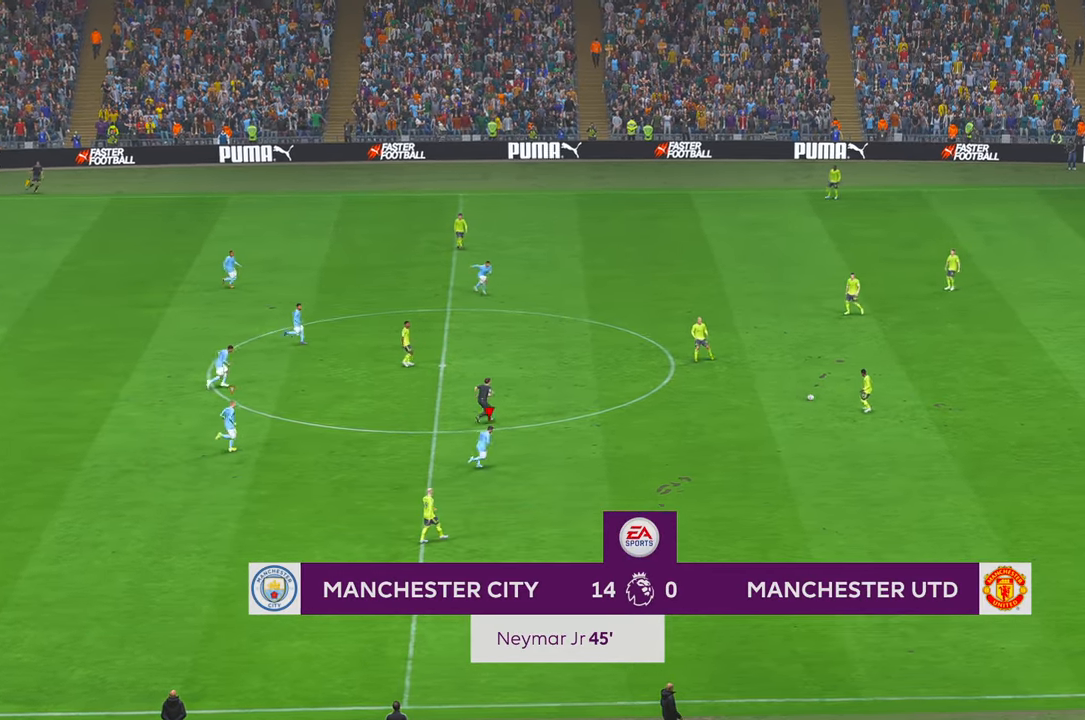
{"dt_ms": 500, "buttons": ["R2"], "left_stick": "center", "right_stick": "center", "events": [[367, "left_stick", "center"]]}
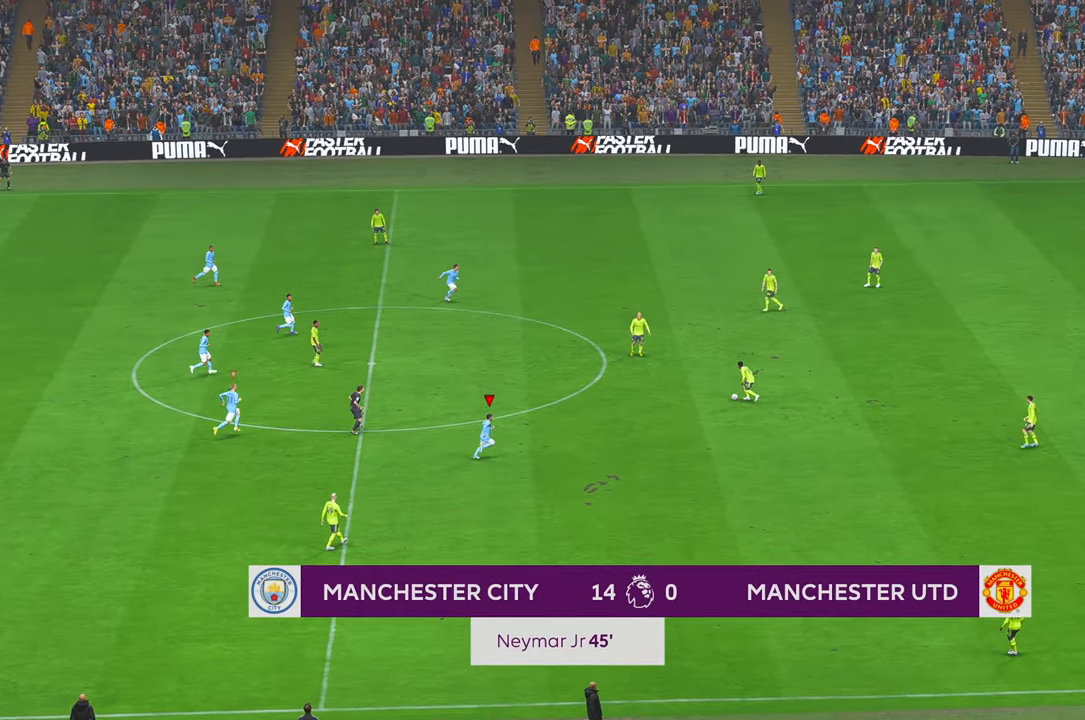
{"dt_ms": 500, "buttons": ["R2"], "left_stick": "up", "right_stick": "center", "events": [[83, "left_stick", "up-right"], [333, "left_stick", "up"]]}
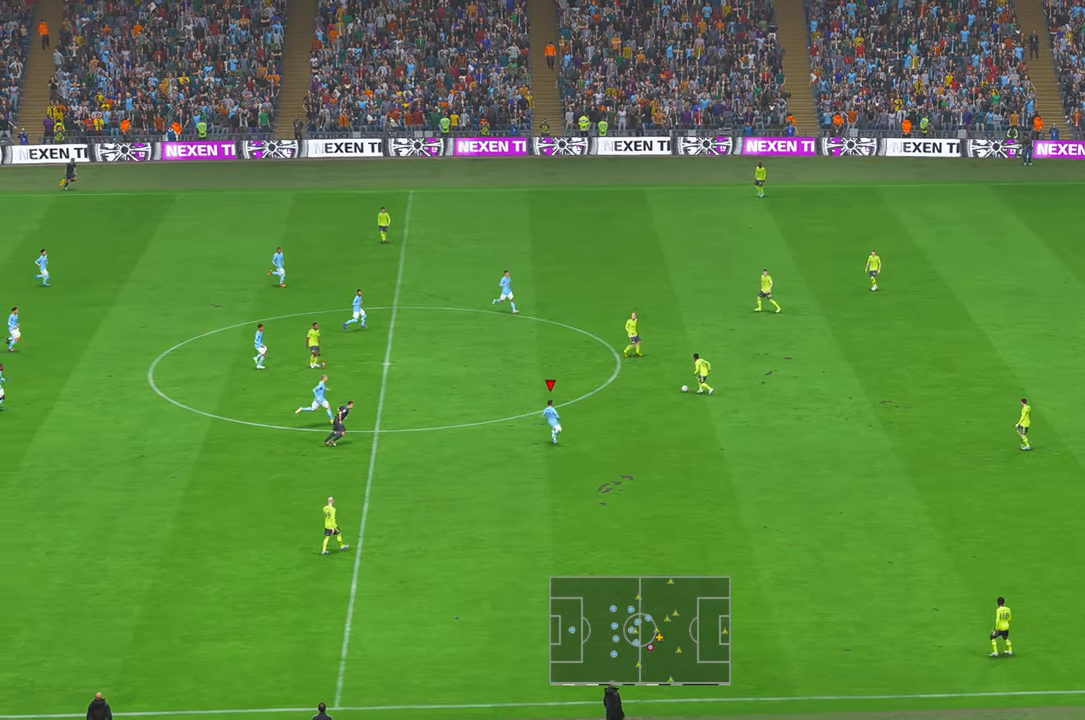
{"dt_ms": 500, "buttons": ["R2"], "left_stick": "up", "right_stick": "center", "events": [[250, "B", "down"], [300, "B", "up"]]}
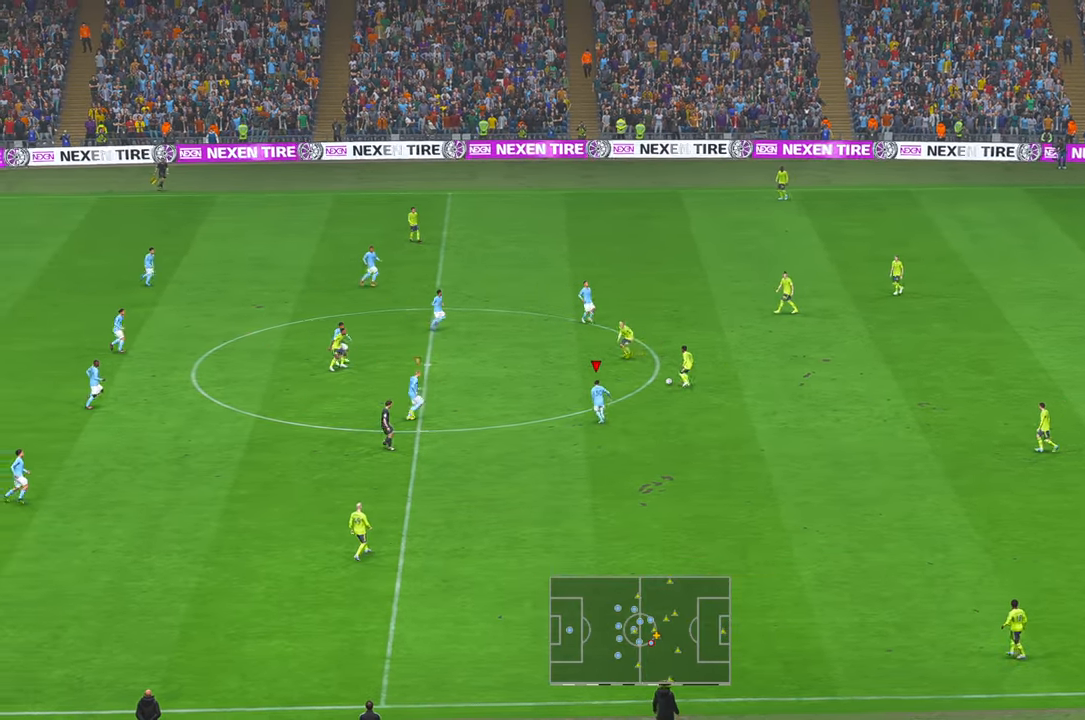
{"dt_ms": 500, "buttons": ["R2"], "left_stick": "up", "right_stick": "center", "events": []}
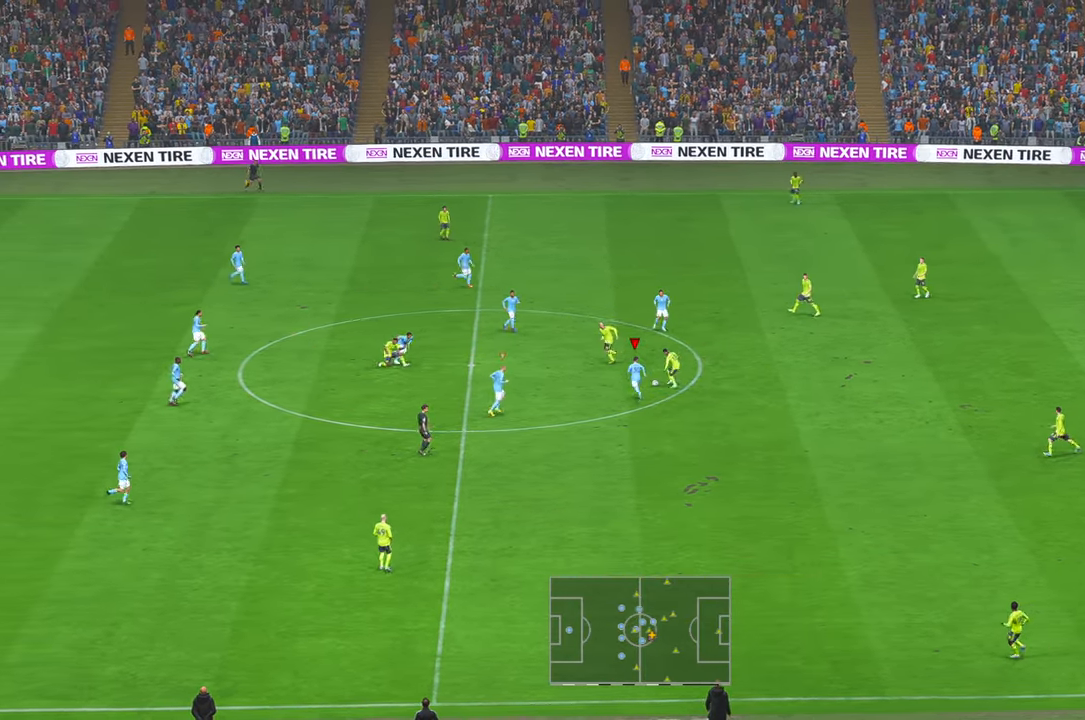
{"dt_ms": 500, "buttons": ["B", "R2"], "left_stick": "up-right", "right_stick": "center", "events": [[17, "X", "down"], [67, "X", "up"], [117, "B", "down"], [167, "B", "up"], [183, "X", "down"], [217, "START", "down"], [233, "X", "up"], [267, "START", "up"], [333, "START", "down"], [400, "SELECT", "down"], [433, "START", "up"], [433, "left_stick", "up-right"], [467, "SELECT", "up"], [483, "B", "down"]]}
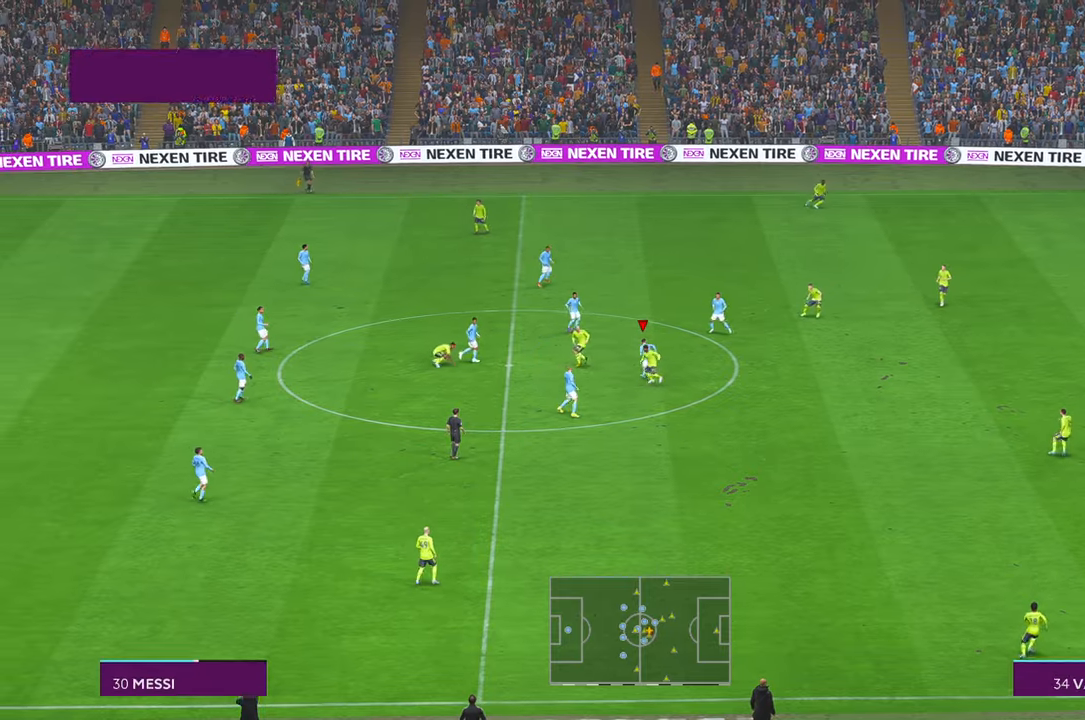
{"dt_ms": 500, "buttons": ["R2"], "left_stick": "right", "right_stick": "center", "events": [[17, "X", "down"], [67, "B", "up"], [67, "X", "up"], [183, "X", "down"], [233, "X", "up"], [300, "B", "down"], [350, "left_stick", "right"], [400, "B", "up"]]}
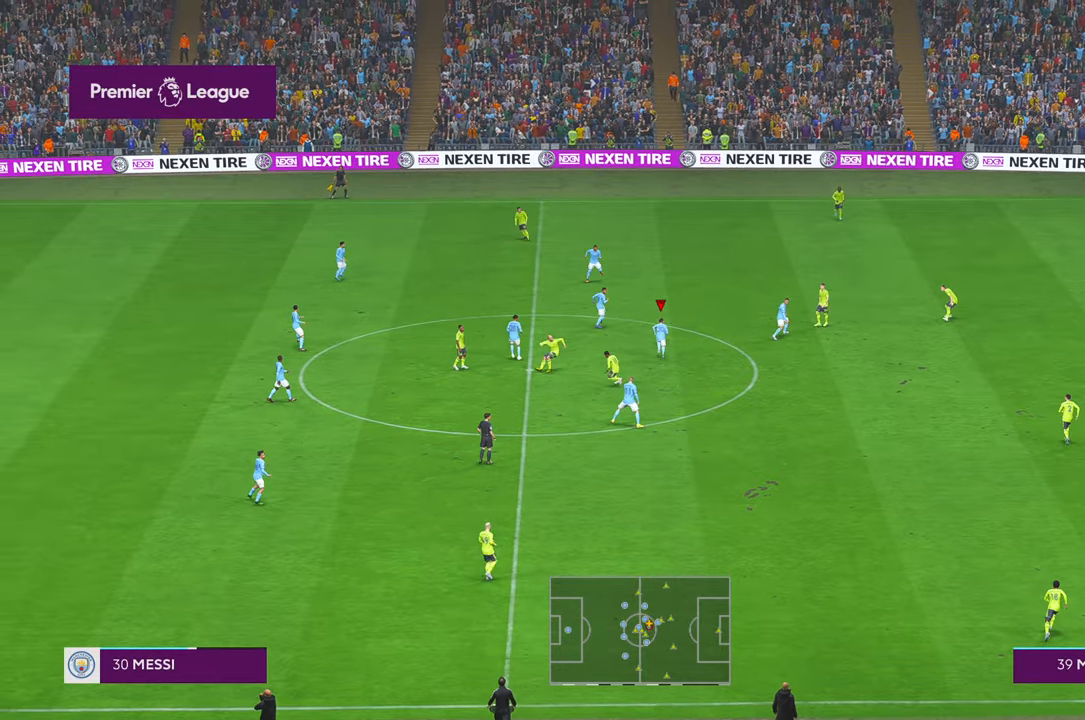
{"dt_ms": 500, "buttons": ["R2"], "left_stick": "down-right", "right_stick": "center", "events": [[17, "A", "down"], [150, "A", "up"], [317, "left_stick", "down-right"]]}
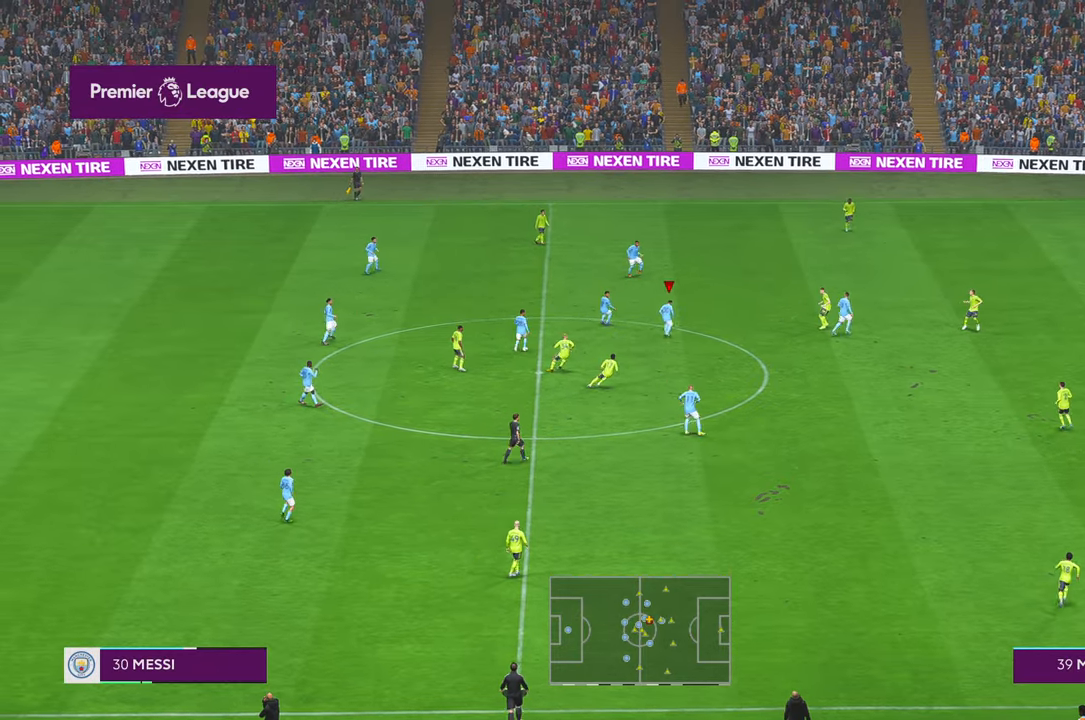
{"dt_ms": 500, "buttons": ["R2"], "left_stick": "down-right", "right_stick": "center"}
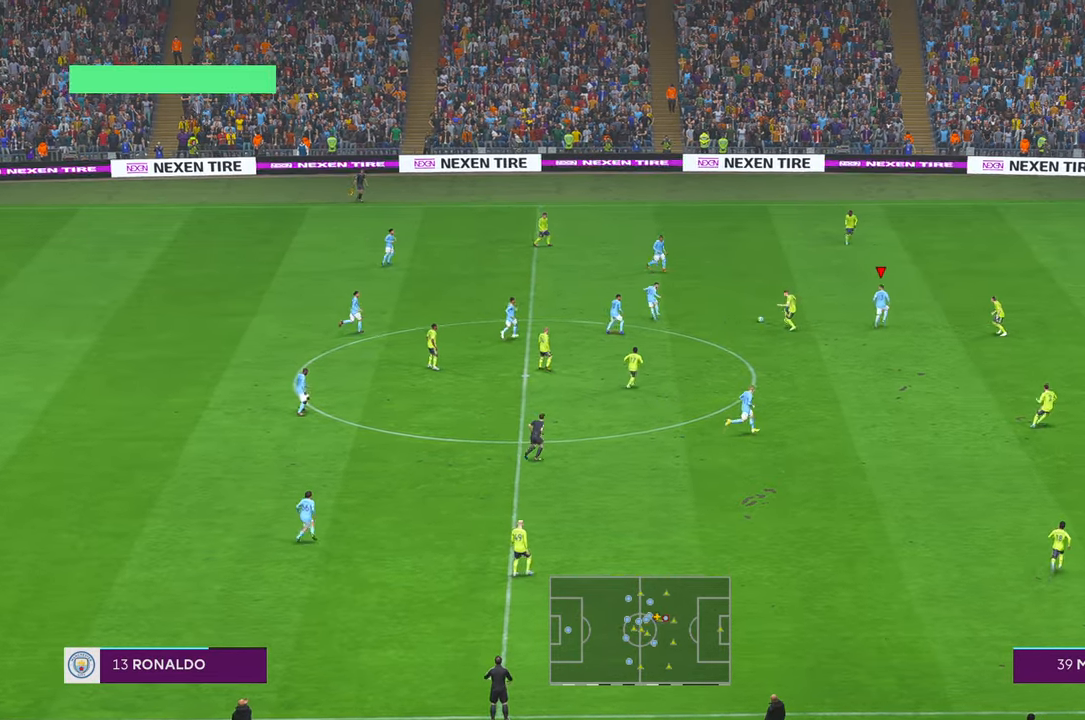
{"dt_ms": 500, "buttons": ["A", "R2"], "left_stick": "right", "right_stick": "center", "events": [[467, "A", "down"], [467, "left_stick", "right"]]}
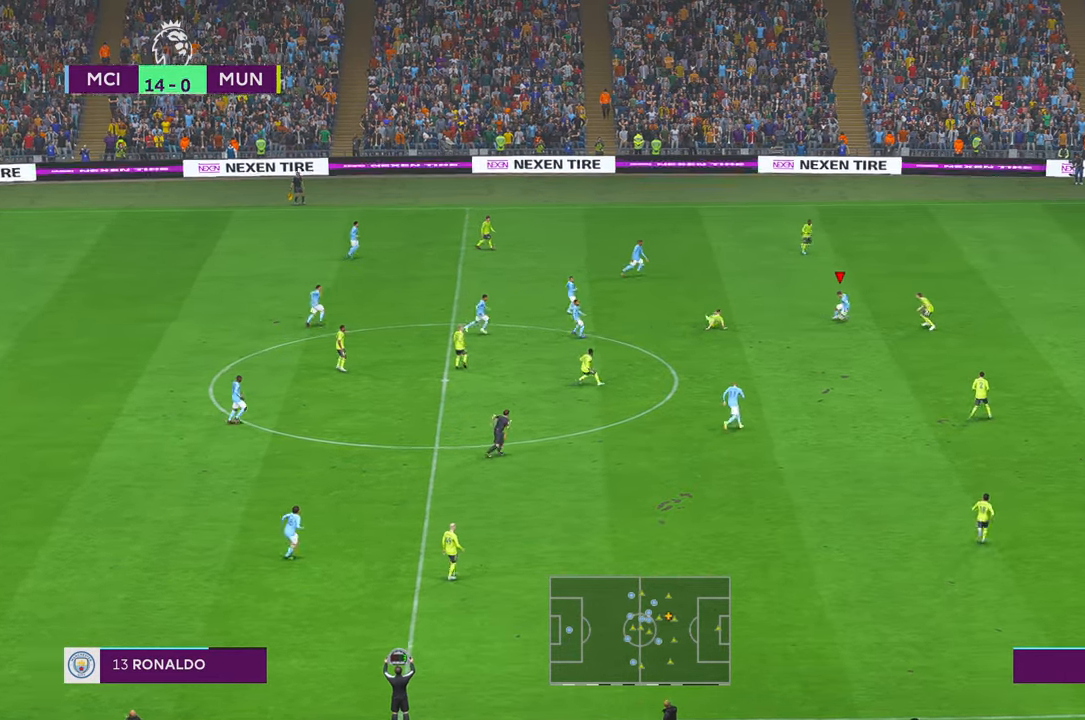
{"dt_ms": 500, "buttons": ["A", "R2"], "left_stick": "down", "right_stick": "center", "events": [[17, "A", "up"], [200, "left_stick", "down"], [500, "A", "down"]]}
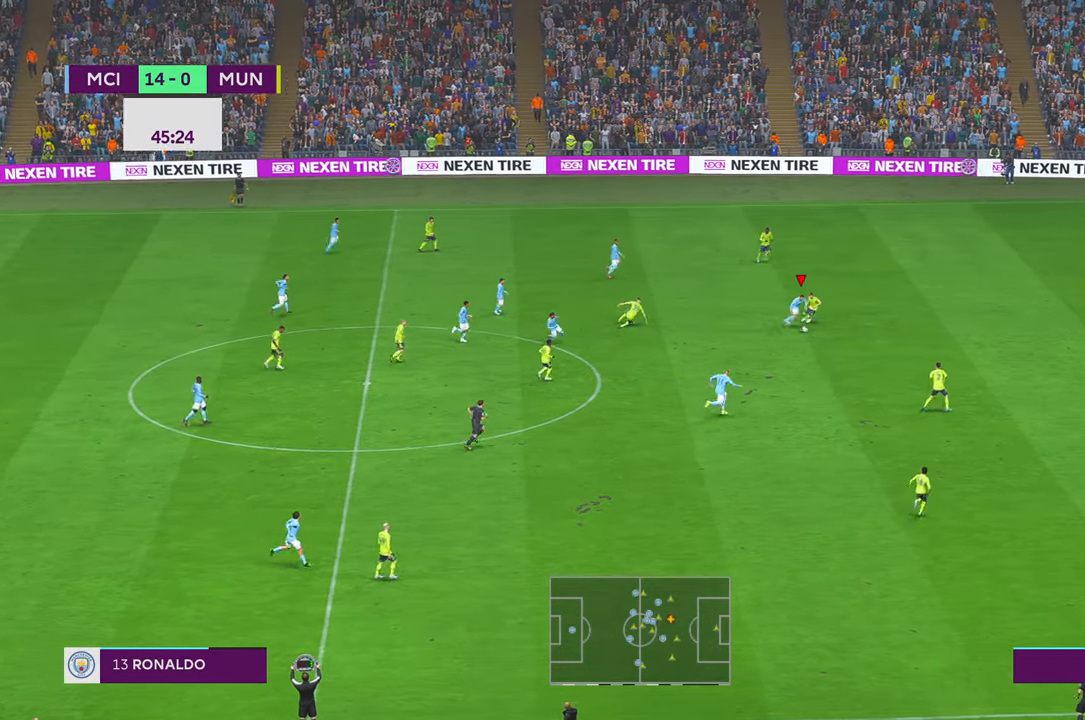
{"dt_ms": 500, "buttons": ["R2"], "left_stick": "right", "right_stick": "center", "events": [[17, "A", "up"], [167, "A", "down"], [217, "A", "up"], [217, "left_stick", "down-right"], [317, "left_stick", "right"]]}
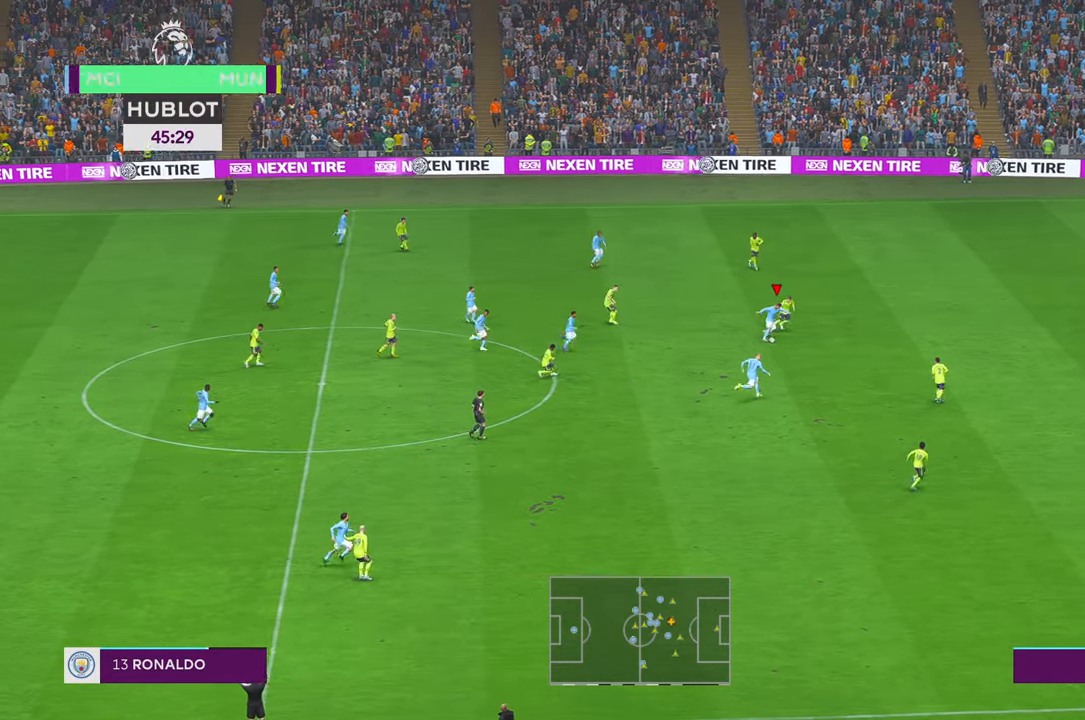
{"dt_ms": 500, "buttons": ["R2"], "left_stick": "down-right", "right_stick": "center", "events": [[133, "A", "down"], [233, "A", "up"], [317, "left_stick", "down-right"]]}
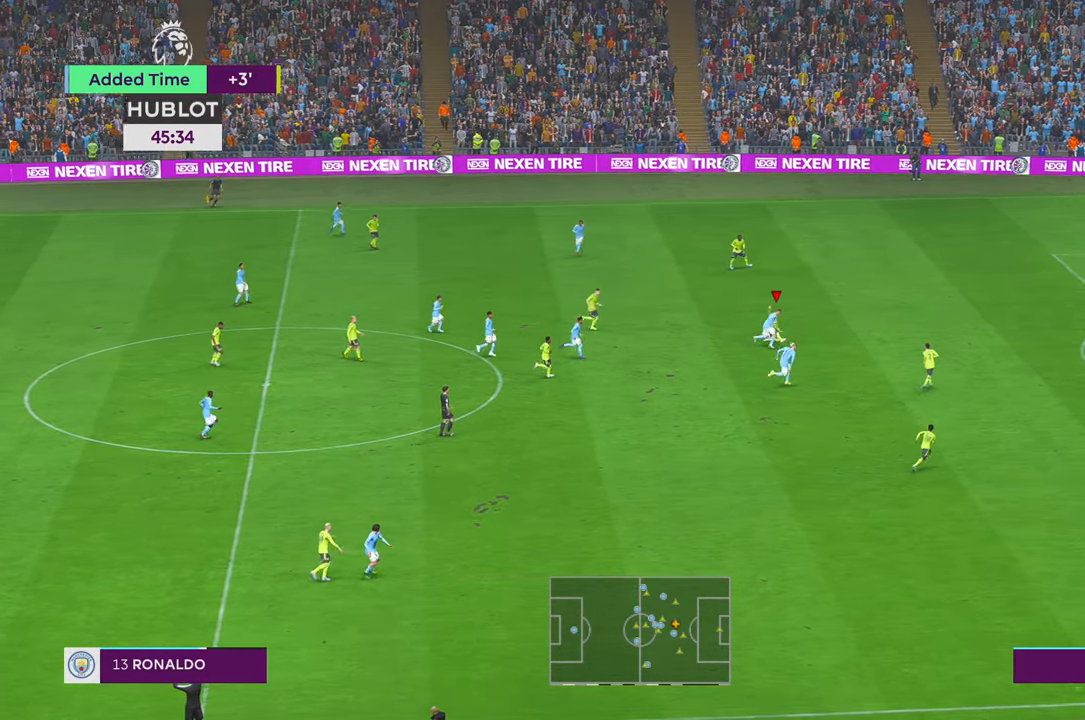
{"dt_ms": 500, "buttons": ["R2"], "left_stick": "down-right", "right_stick": "center", "events": [[317, "A", "down"], [400, "A", "up"]]}
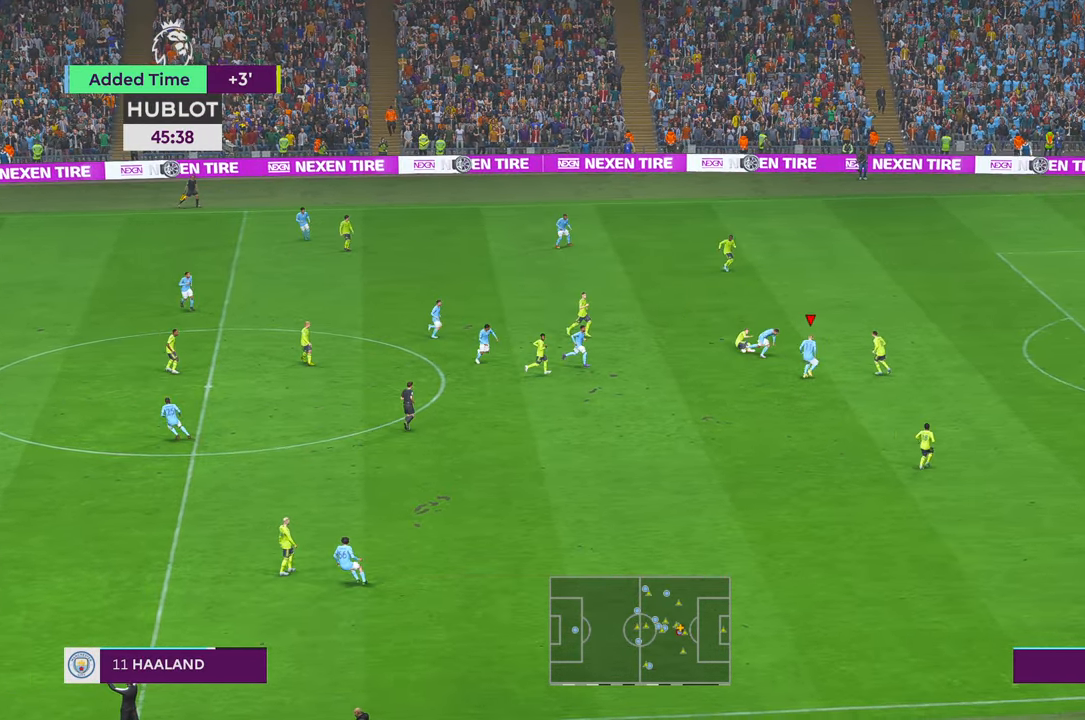
{"dt_ms": 500, "buttons": ["R2"], "left_stick": "up", "right_stick": "center", "events": [[67, "left_stick", "center"], [217, "left_stick", "up"]]}
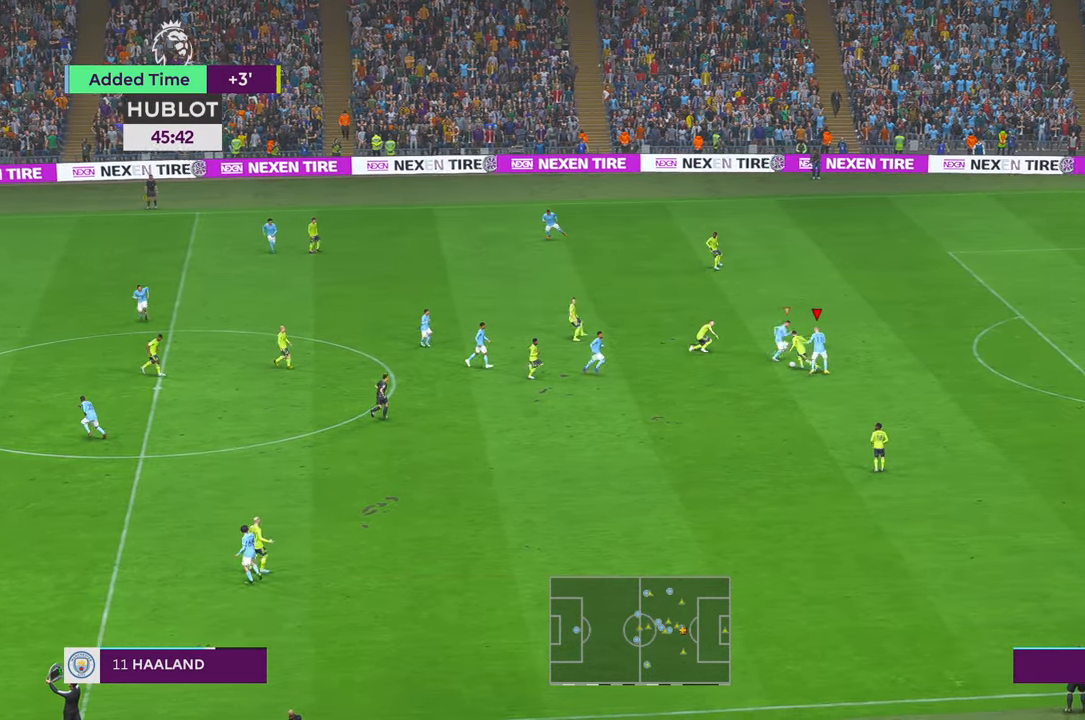
{"dt_ms": 500, "buttons": ["L1", "R2"], "left_stick": "left", "right_stick": "center", "events": [[33, "A", "down"], [83, "A", "up"], [200, "A", "down"], [350, "left_stick", "left"], [483, "A", "up"], [500, "L1", "down"]]}
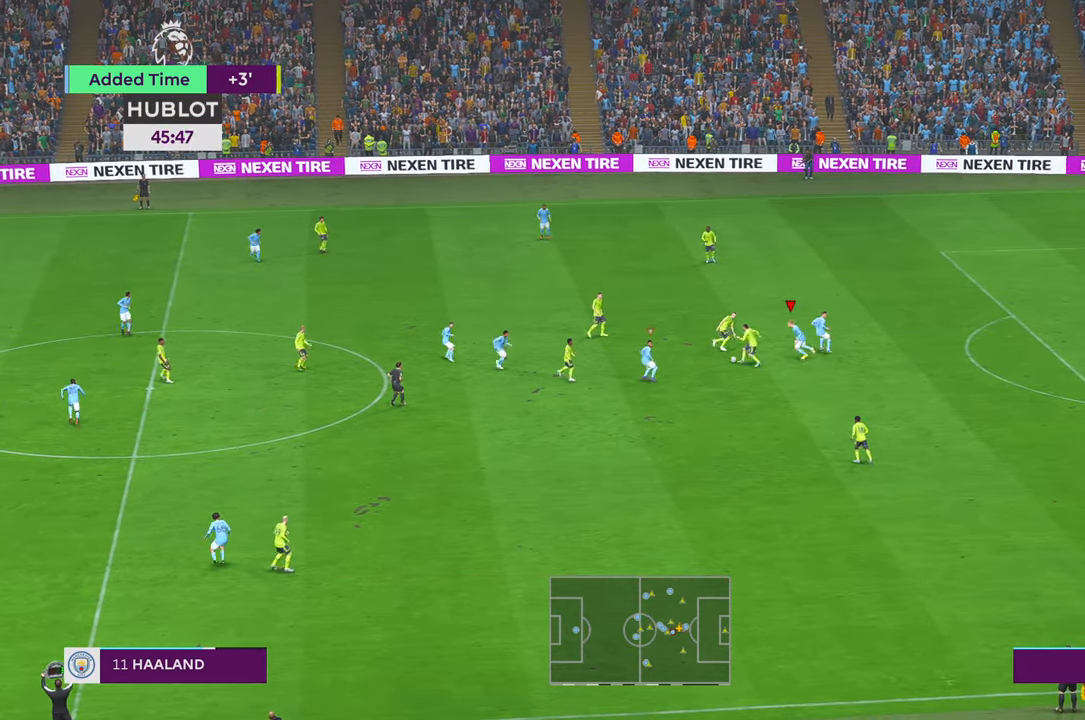
{"dt_ms": 500, "buttons": ["R2"], "left_stick": "up", "right_stick": "center", "events": [[17, "left_stick", "up-left"], [83, "L1", "up"], [150, "left_stick", "up"]]}
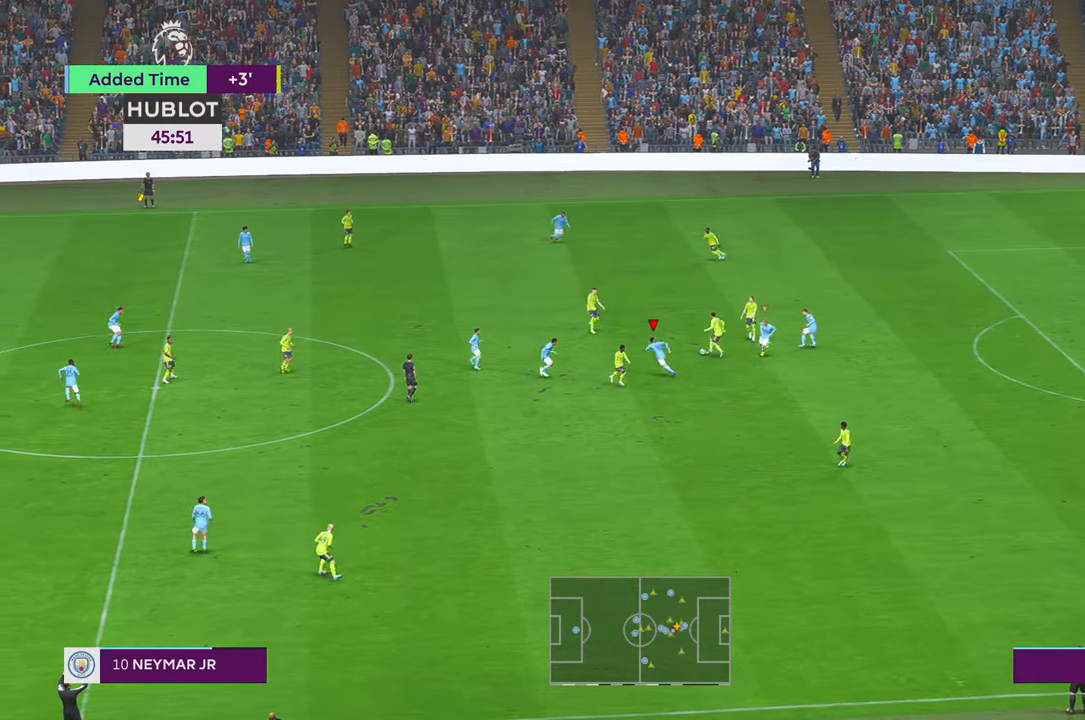
{"dt_ms": 500, "buttons": ["R2"], "left_stick": "up", "right_stick": "center", "events": []}
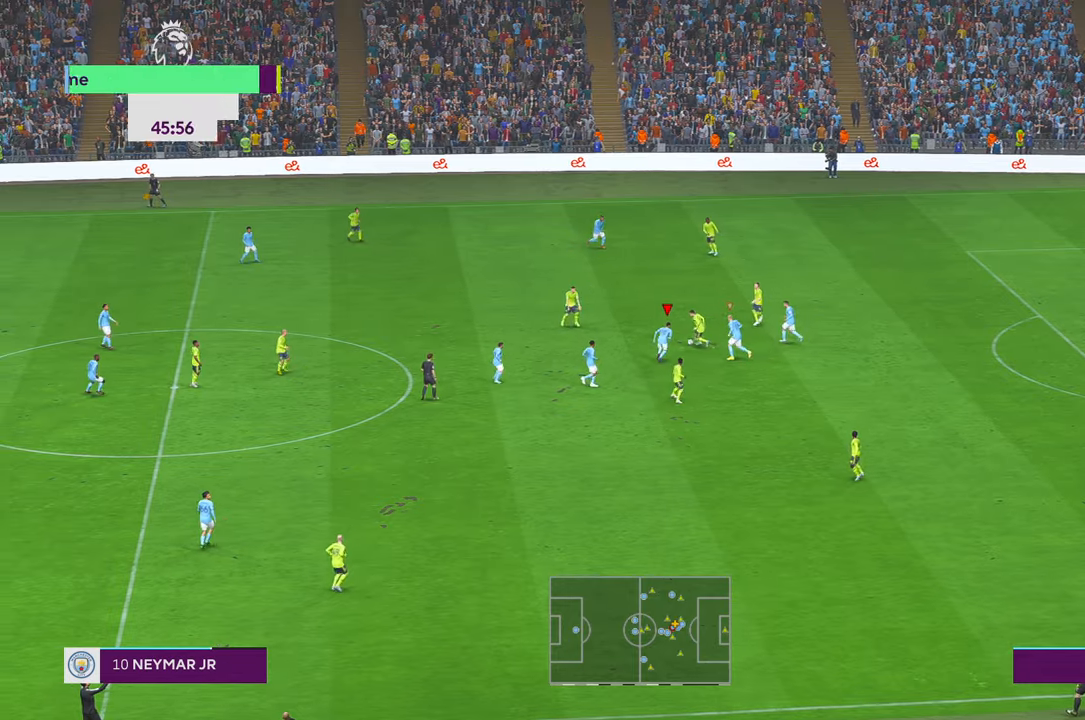
{"dt_ms": 500, "buttons": ["R2"], "left_stick": "up", "right_stick": "center", "events": []}